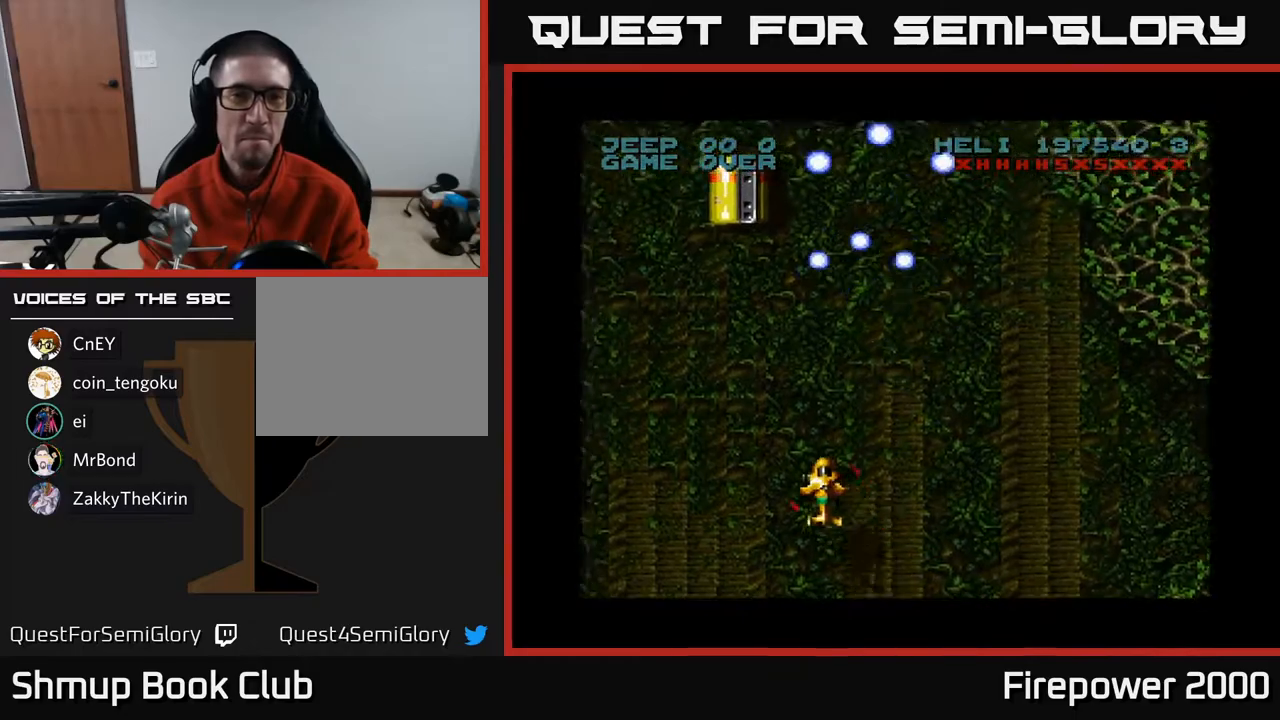
Gameplay with a controller (Xbox layout); each line is a JSON object with the inputs held at the frame after it. "events" lists button and stick changes between this image and that frame as [ms after this image, input, new state], when the widget could be followed in between.
{"buttons": ["A", "DPAD_UP"], "left_stick": "center", "right_stick": "center", "events": [[250, "DPAD_LEFT", "up"]]}
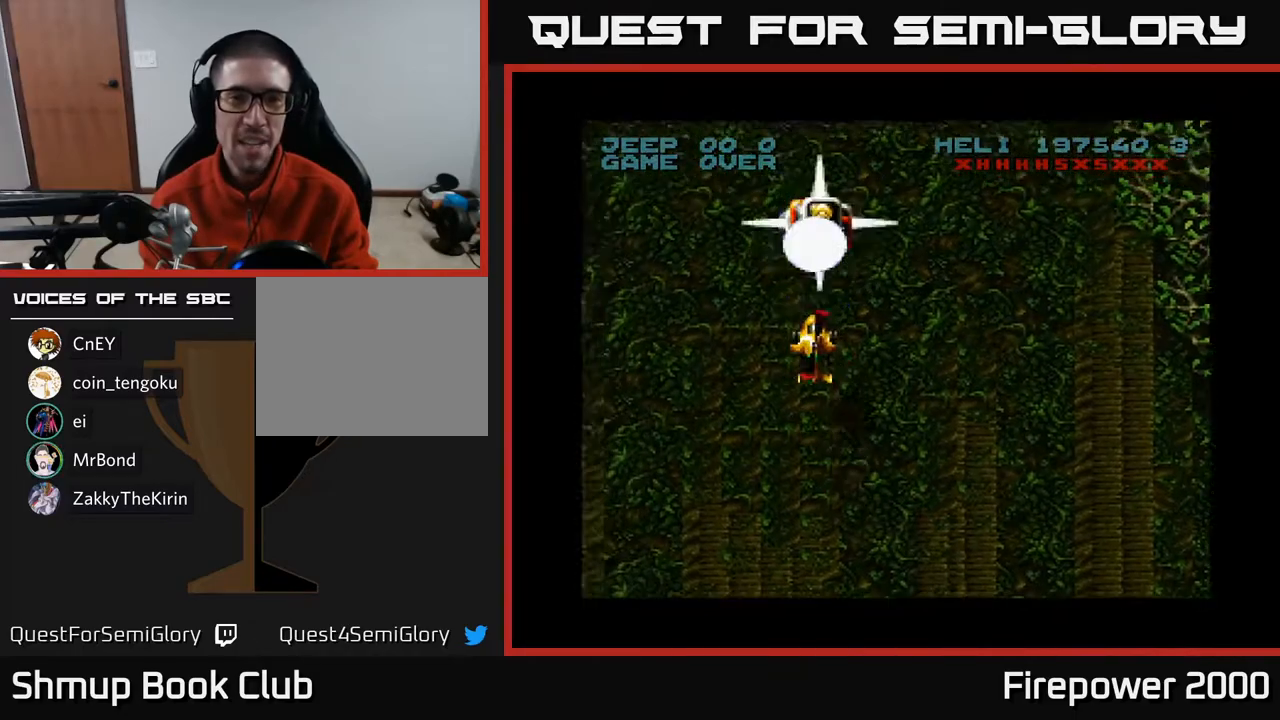
{"buttons": ["A", "DPAD_RIGHT"], "left_stick": "center", "right_stick": "center", "events": [[467, "DPAD_RIGHT", "down"], [467, "DPAD_UP", "up"]]}
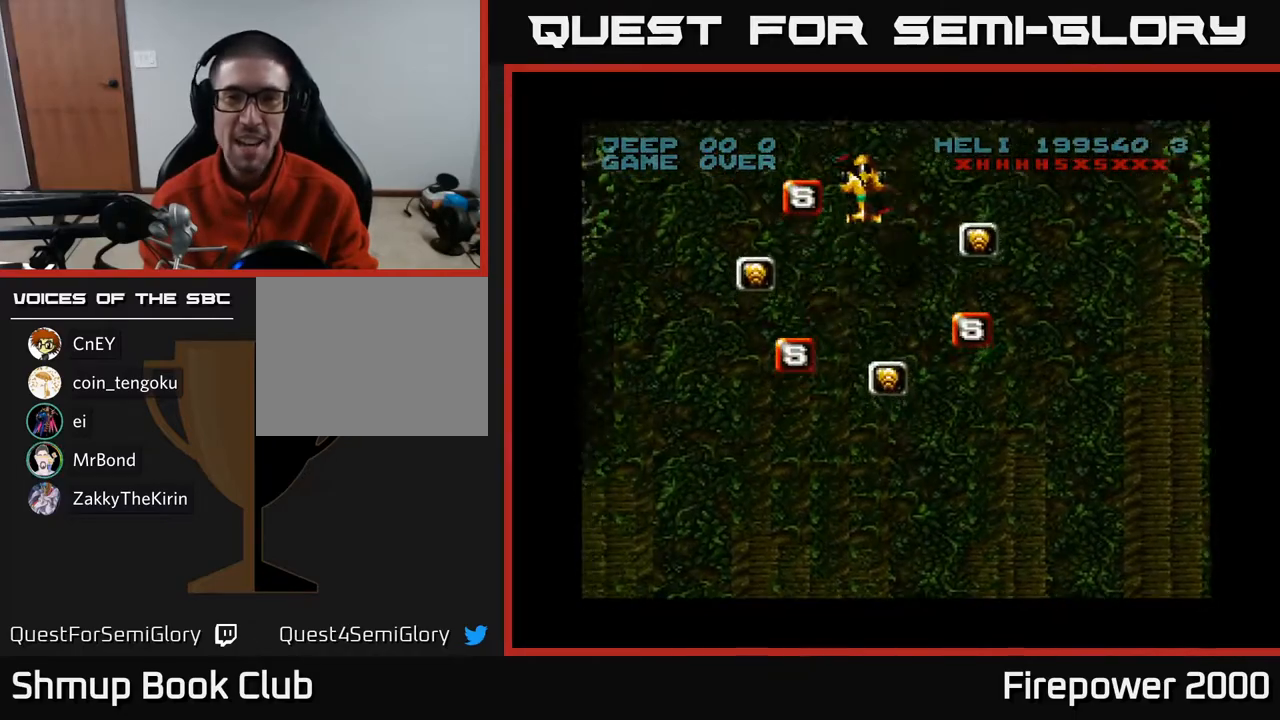
{"buttons": ["A", "DPAD_DOWN", "DPAD_LEFT"], "left_stick": "center", "right_stick": "center", "events": [[67, "DPAD_DOWN", "down"], [350, "DPAD_RIGHT", "up"], [433, "DPAD_LEFT", "down"]]}
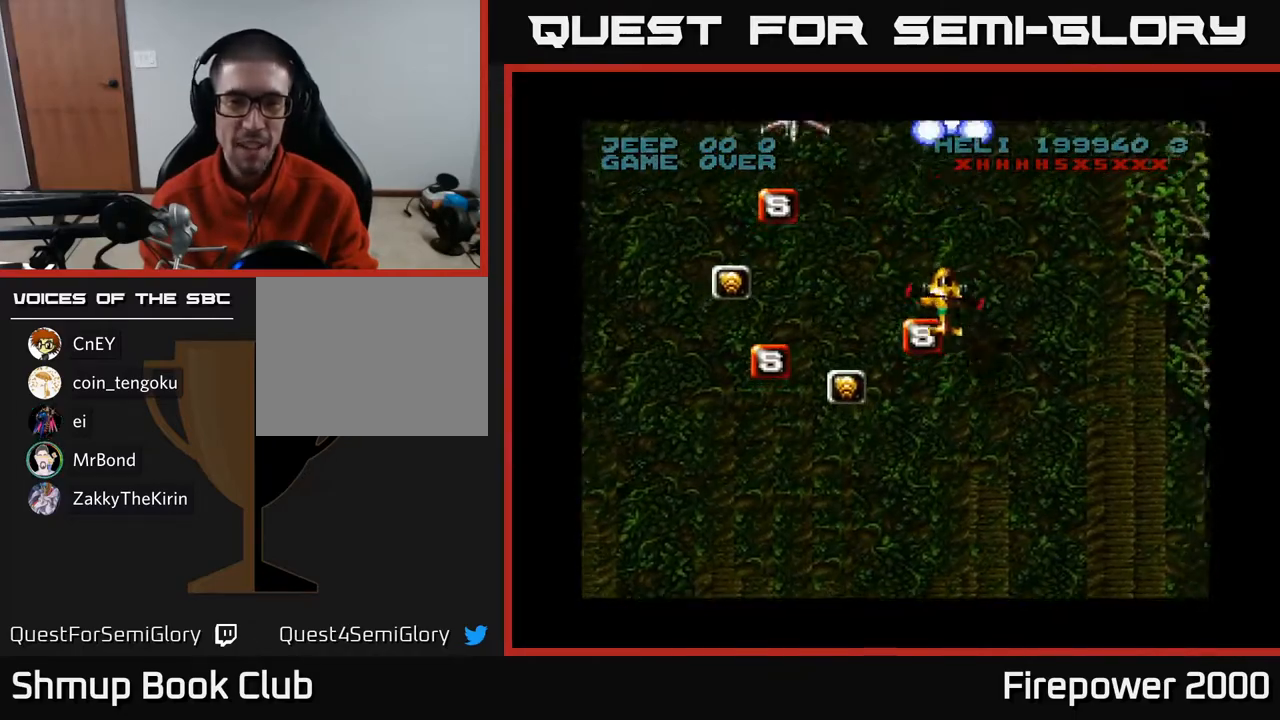
{"buttons": ["A", "DPAD_DOWN", "DPAD_LEFT"], "left_stick": "center", "right_stick": "center", "events": [[183, "DPAD_DOWN", "up"], [483, "DPAD_DOWN", "down"]]}
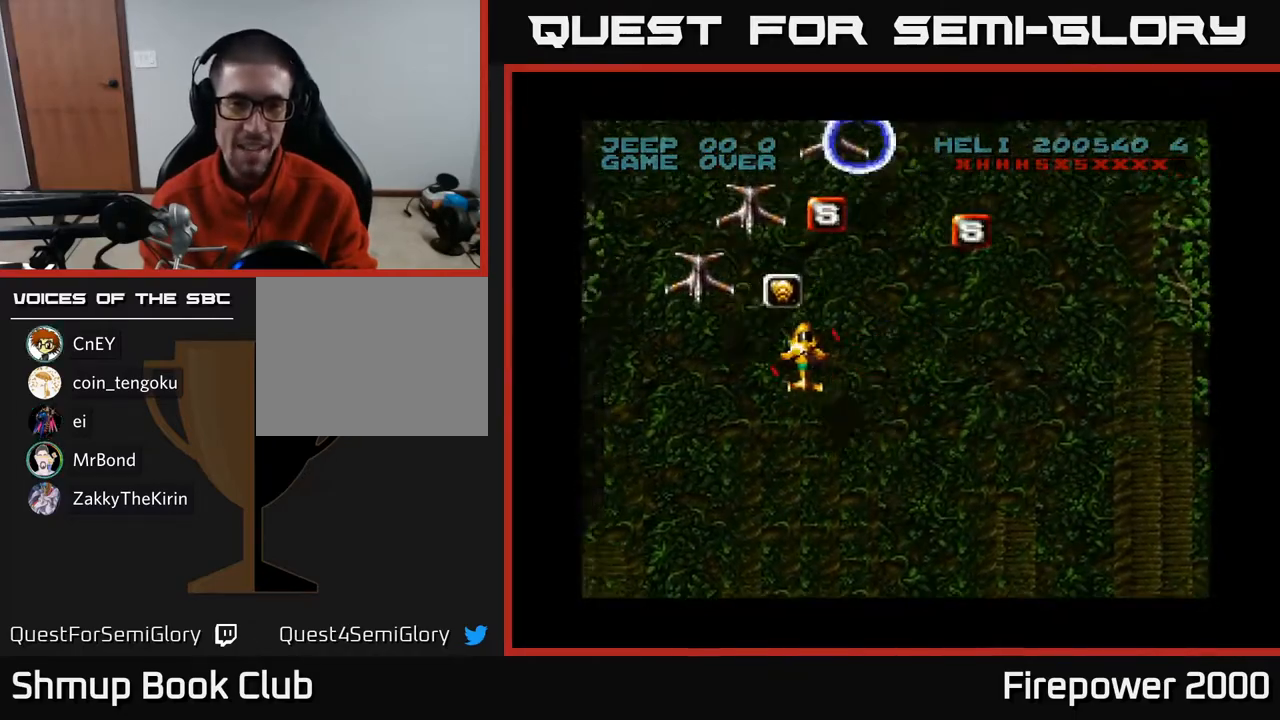
{"buttons": ["A", "DPAD_DOWN", "DPAD_LEFT"], "left_stick": "center", "right_stick": "center", "events": [[283, "DPAD_LEFT", "up"], [450, "DPAD_LEFT", "down"]]}
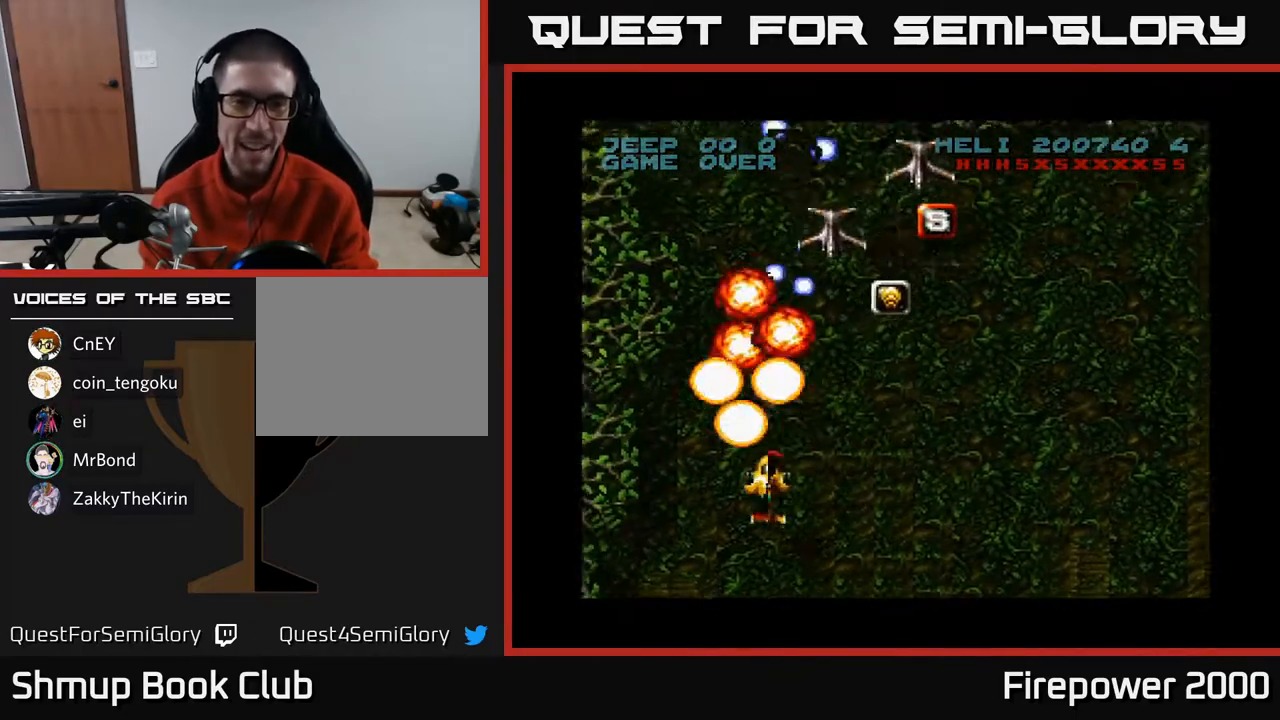
{"buttons": ["A", "DPAD_UP", "DPAD_RIGHT"], "left_stick": "center", "right_stick": "center", "events": [[17, "DPAD_LEFT", "up"], [150, "DPAD_RIGHT", "down"], [200, "DPAD_DOWN", "up"], [467, "DPAD_UP", "down"]]}
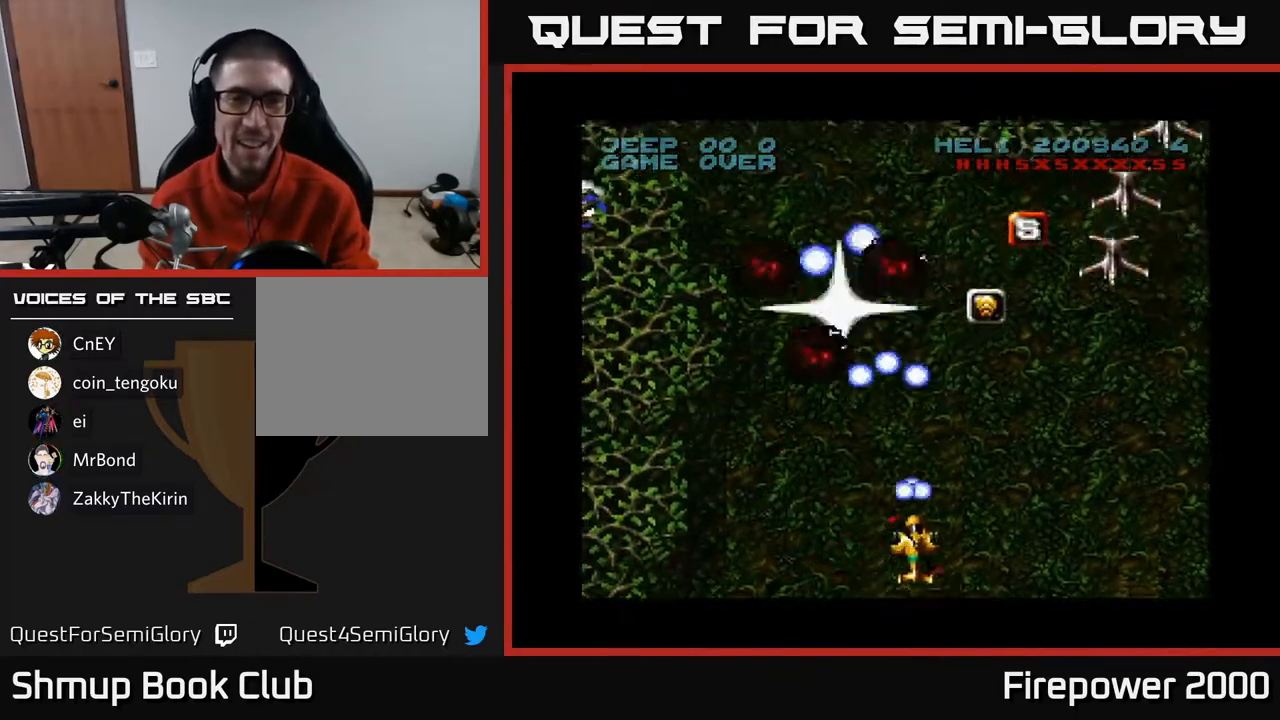
{"buttons": ["A", "DPAD_RIGHT"], "left_stick": "center", "right_stick": "center", "events": [[83, "DPAD_UP", "up"]]}
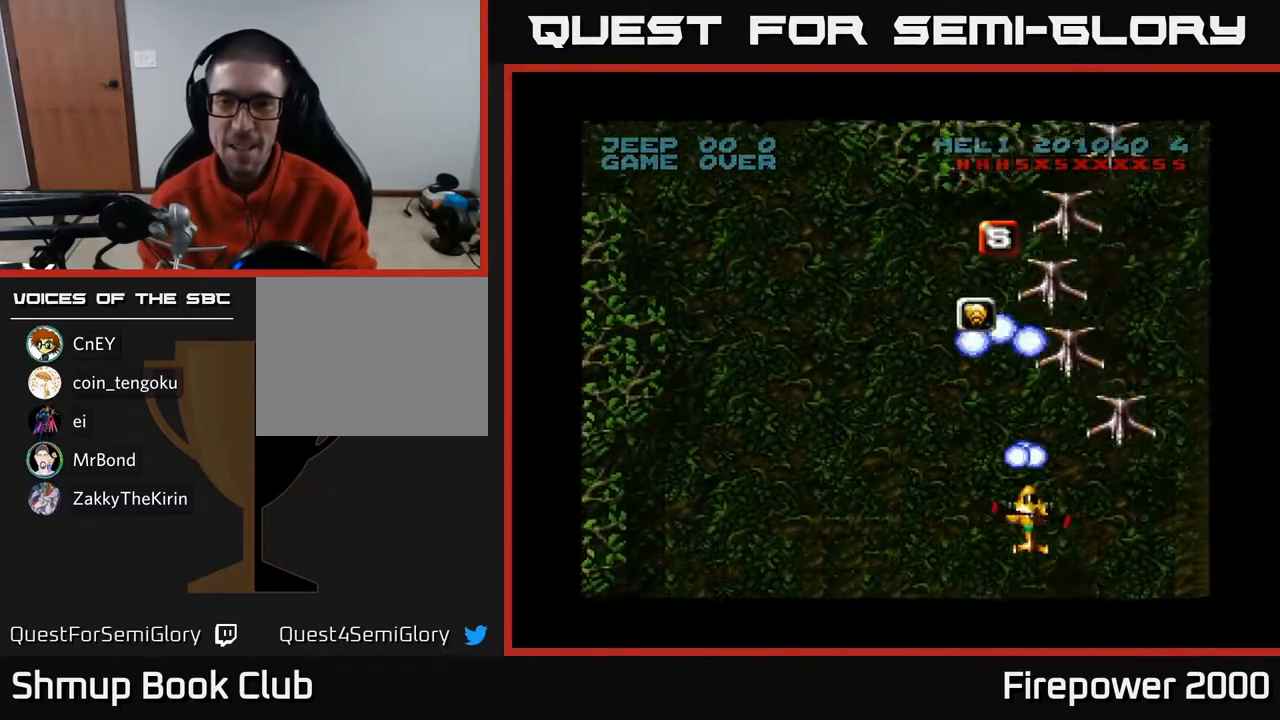
{"buttons": ["A", "DPAD_UP"], "left_stick": "center", "right_stick": "center", "events": [[17, "DPAD_DOWN", "down"], [217, "DPAD_RIGHT", "up"], [267, "DPAD_LEFT", "down"], [300, "DPAD_DOWN", "up"], [350, "DPAD_UP", "down"], [433, "DPAD_LEFT", "up"]]}
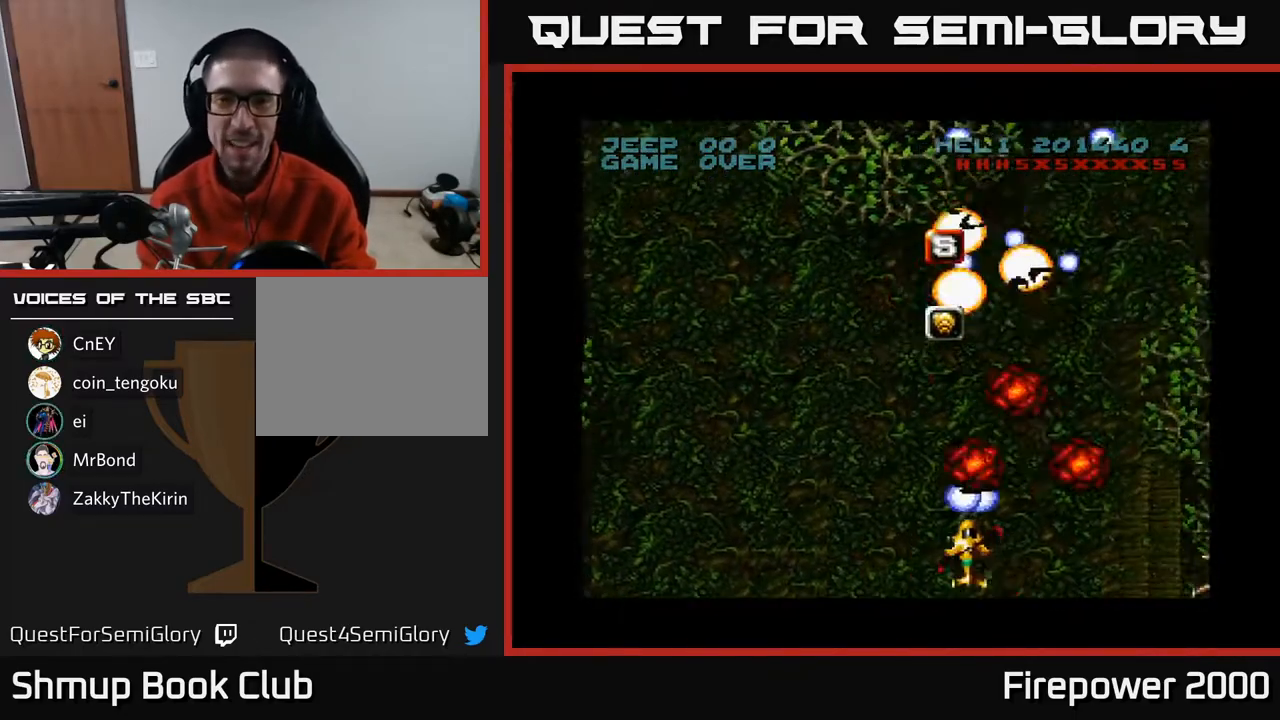
{"buttons": ["A", "DPAD_UP"], "left_stick": "center", "right_stick": "center", "events": [[17, "DPAD_LEFT", "down"], [133, "DPAD_LEFT", "up"]]}
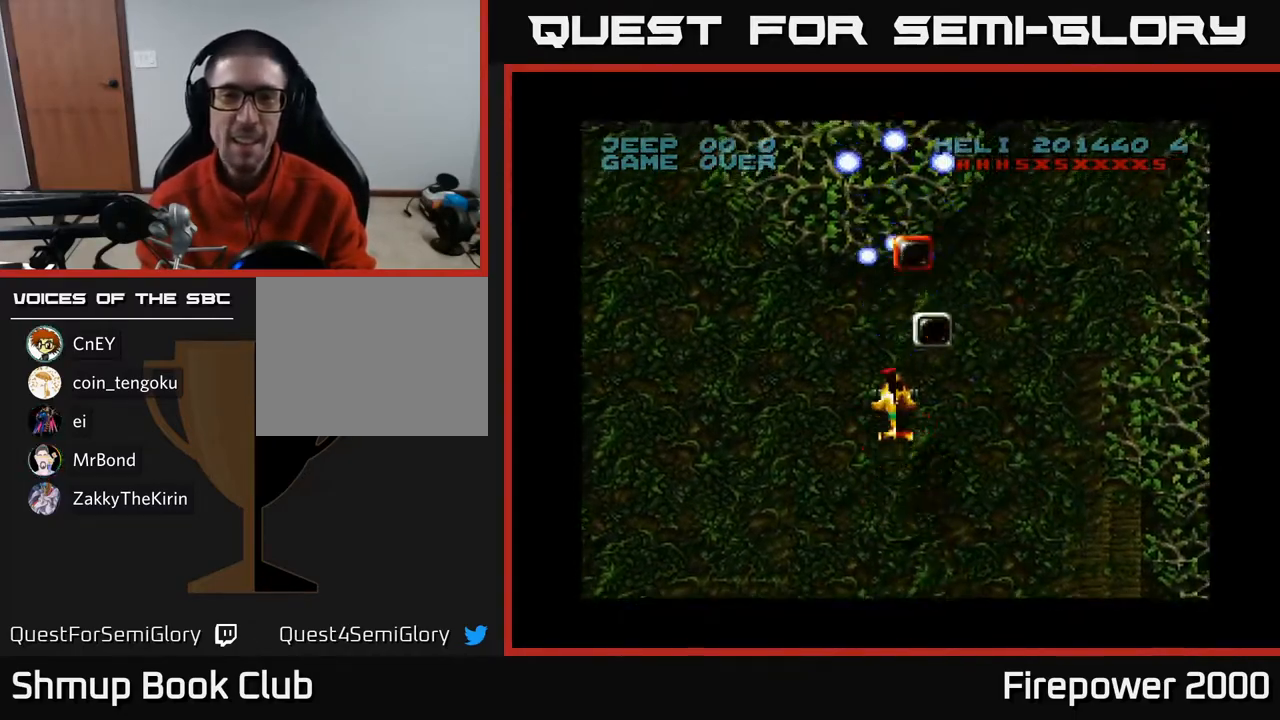
{"buttons": ["A", "DPAD_DOWN", "DPAD_RIGHT"], "left_stick": "center", "right_stick": "center", "events": [[50, "DPAD_RIGHT", "down"], [133, "DPAD_RIGHT", "up"], [417, "DPAD_UP", "up"], [433, "DPAD_DOWN", "down"], [483, "DPAD_RIGHT", "down"]]}
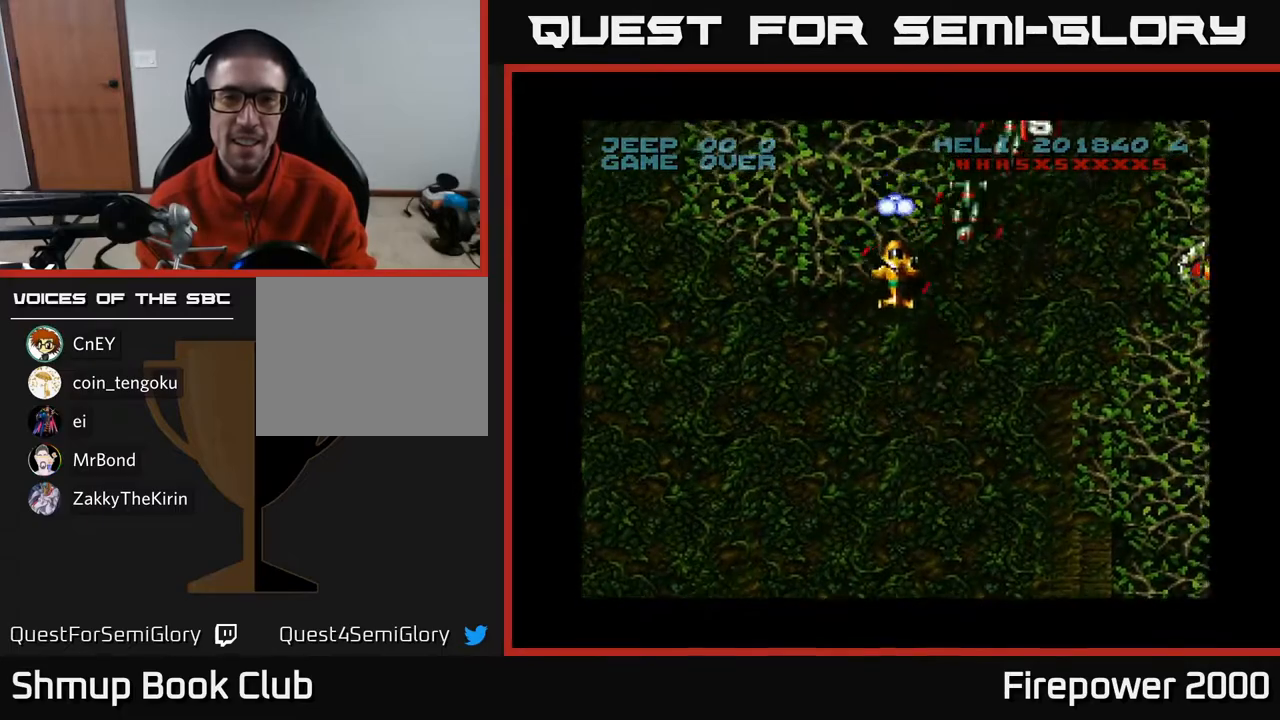
{"buttons": ["A", "DPAD_DOWN"], "left_stick": "center", "right_stick": "center", "events": [[183, "DPAD_RIGHT", "up"]]}
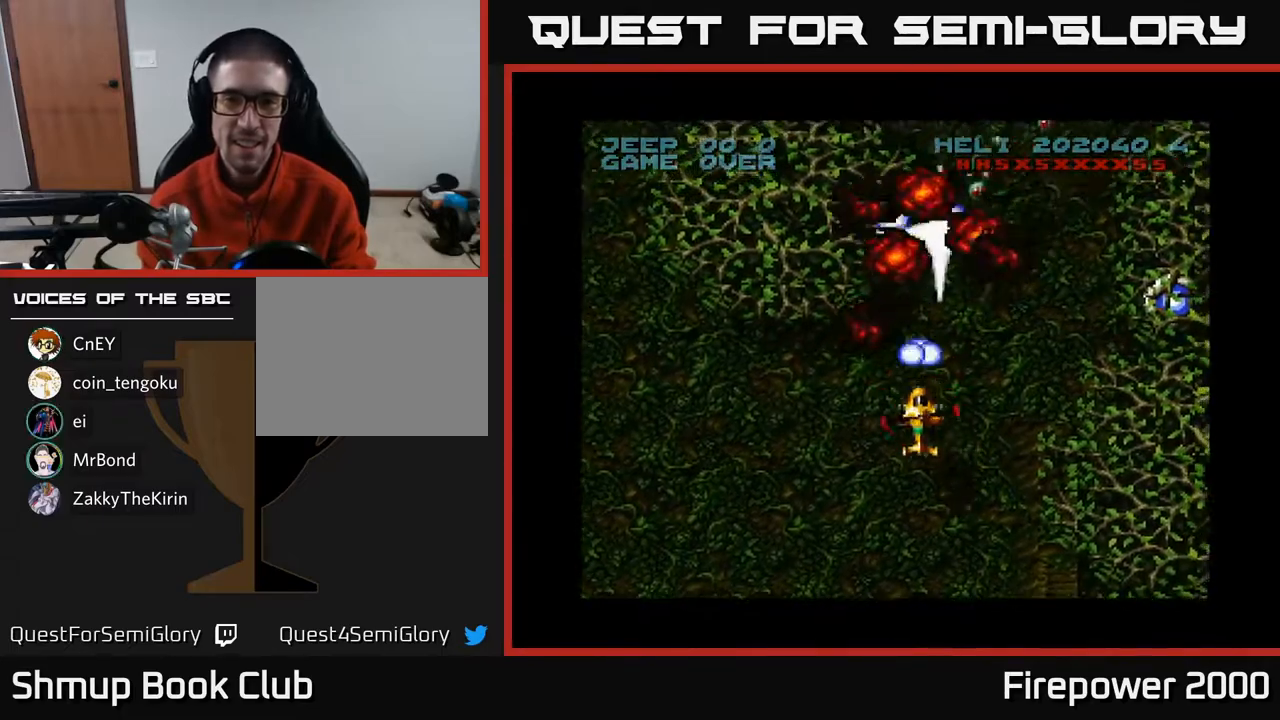
{"buttons": ["A", "DPAD_RIGHT"], "left_stick": "center", "right_stick": "center", "events": [[100, "DPAD_RIGHT", "down"], [417, "DPAD_DOWN", "up"]]}
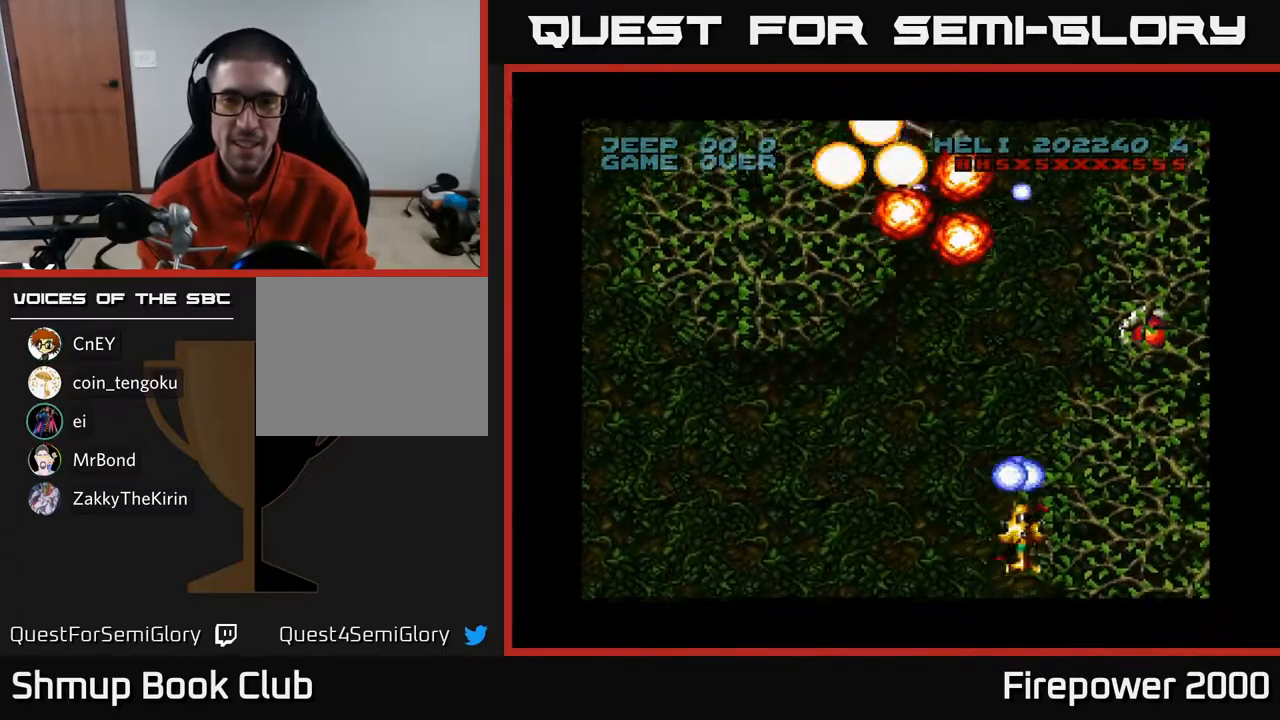
{"buttons": ["A"], "left_stick": "center", "right_stick": "center", "events": [[67, "DPAD_UP", "down"], [400, "DPAD_RIGHT", "up"], [483, "DPAD_UP", "up"]]}
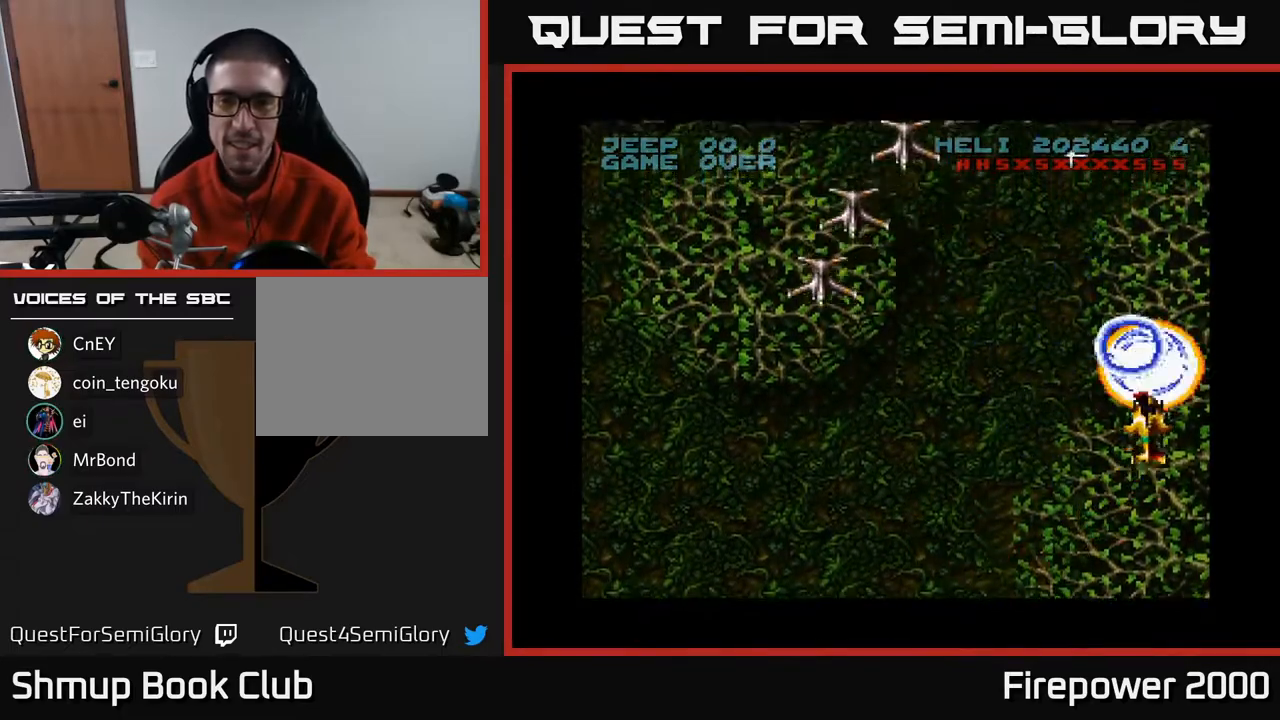
{"buttons": ["A", "DPAD_LEFT"], "left_stick": "center", "right_stick": "center", "events": [[183, "DPAD_UP", "down"], [333, "DPAD_LEFT", "down"], [417, "DPAD_UP", "up"]]}
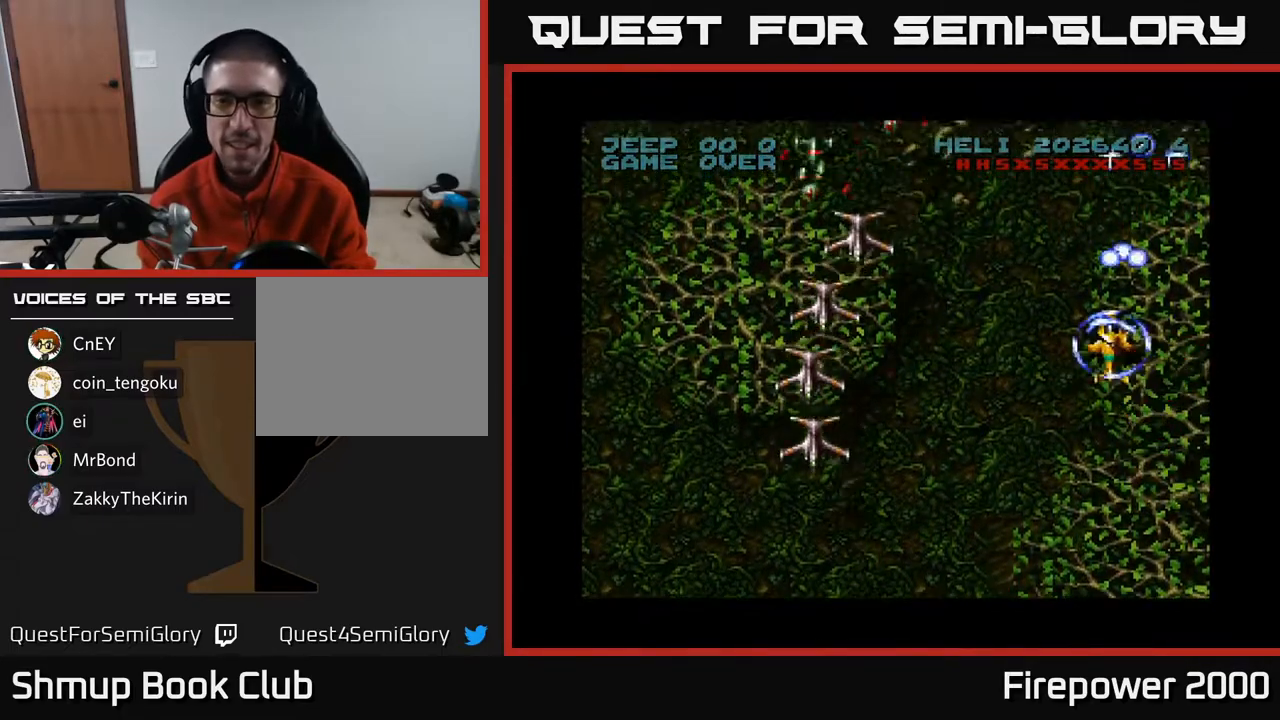
{"buttons": ["A", "DPAD_DOWN", "DPAD_LEFT"], "left_stick": "center", "right_stick": "center", "events": [[33, "DPAD_DOWN", "down"]]}
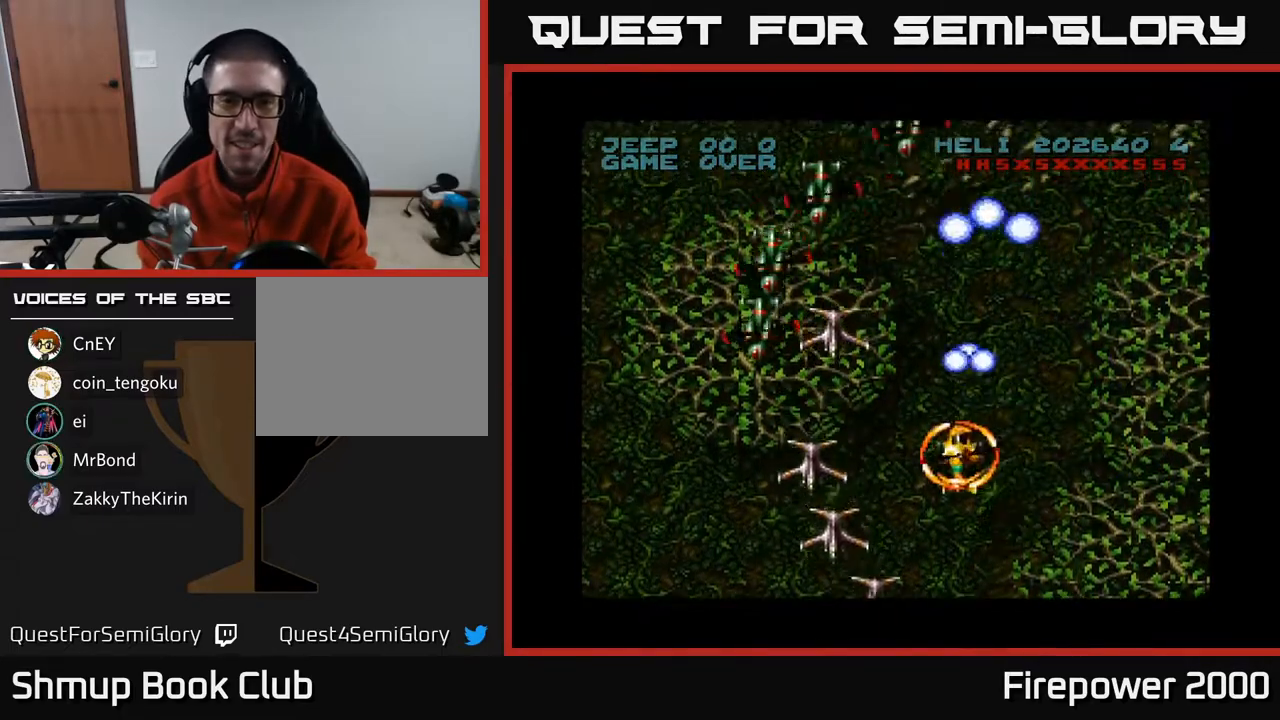
{"buttons": ["A", "DPAD_DOWN"], "left_stick": "center", "right_stick": "center", "events": [[200, "DPAD_DOWN", "up"], [400, "DPAD_DOWN", "down"], [467, "DPAD_LEFT", "up"]]}
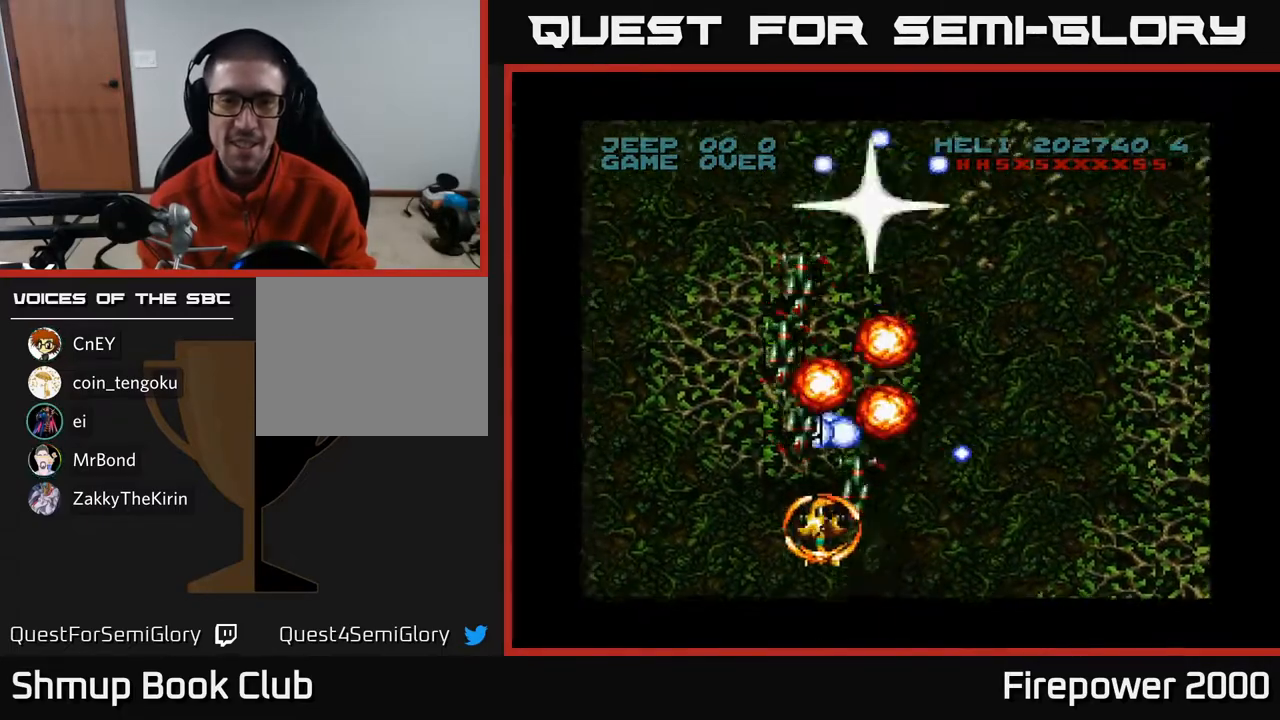
{"buttons": ["A", "DPAD_LEFT"], "left_stick": "center", "right_stick": "center"}
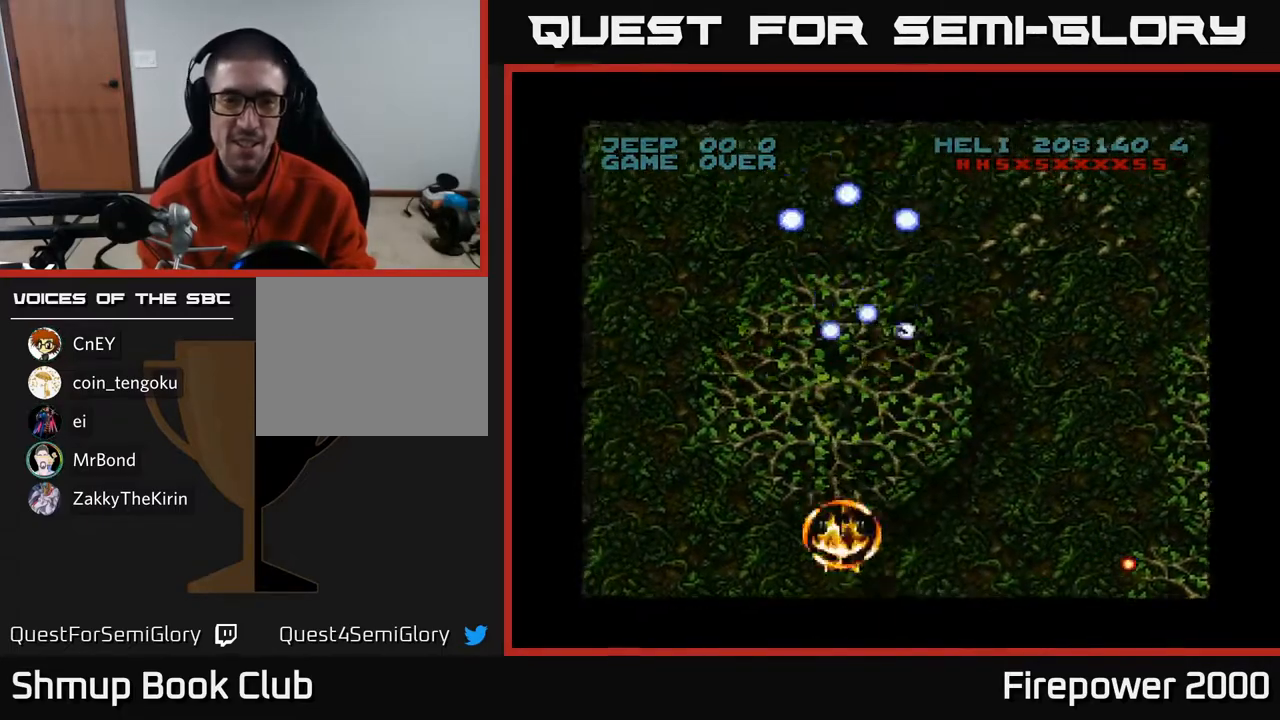
{"buttons": ["A", "DPAD_LEFT"], "left_stick": "center", "right_stick": "center", "events": []}
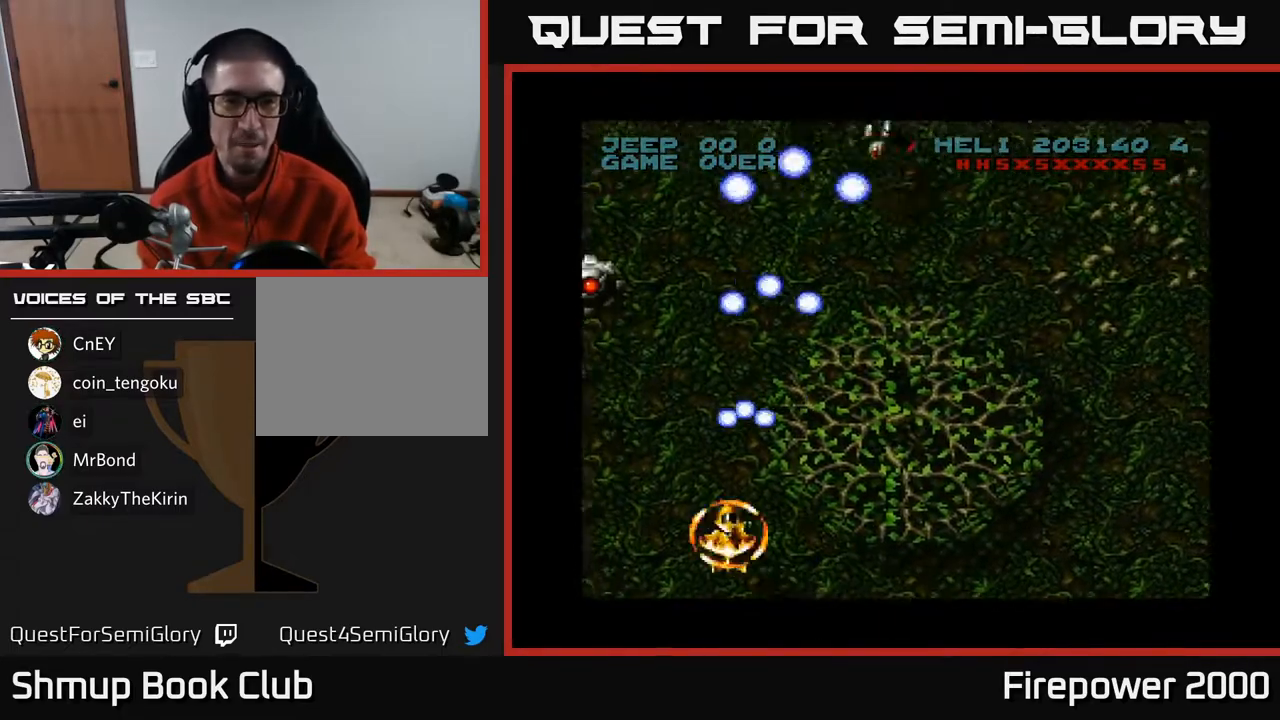
{"buttons": ["A", "DPAD_UP"], "left_stick": "center", "right_stick": "center", "events": [[450, "DPAD_LEFT", "up"], [450, "DPAD_UP", "down"]]}
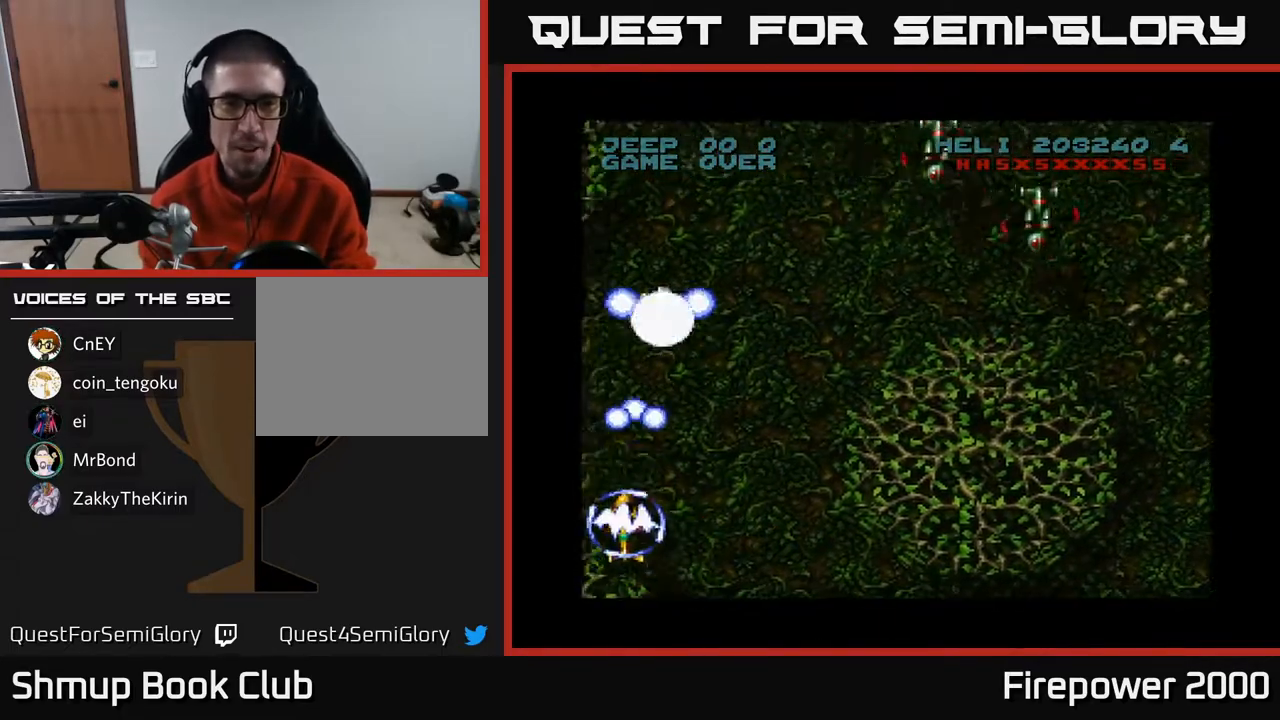
{"buttons": ["A"], "left_stick": "center", "right_stick": "center", "events": [[167, "DPAD_RIGHT", "down"], [317, "DPAD_RIGHT", "up"], [433, "DPAD_UP", "up"]]}
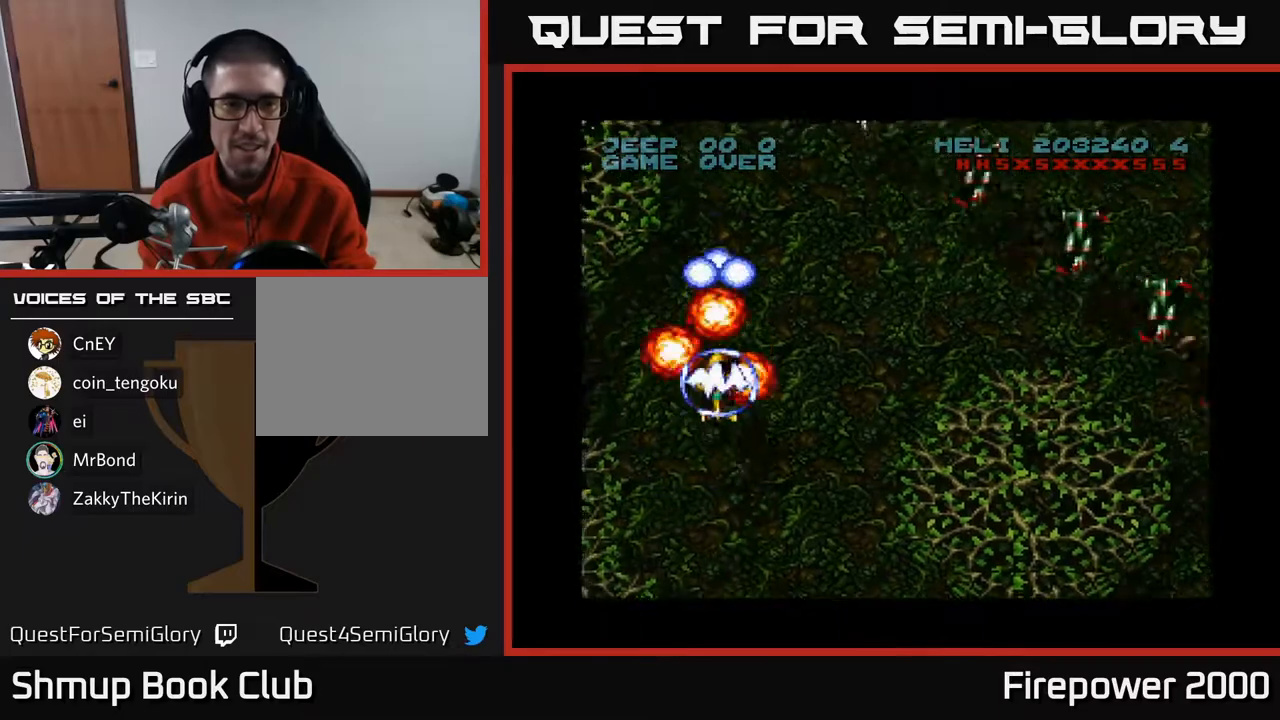
{"buttons": ["A", "DPAD_DOWN", "DPAD_RIGHT"], "left_stick": "center", "right_stick": "center", "events": [[83, "DPAD_DOWN", "down"], [300, "DPAD_DOWN", "up"], [333, "DPAD_LEFT", "down"], [367, "DPAD_LEFT", "up"], [383, "DPAD_DOWN", "down"], [417, "DPAD_RIGHT", "down"]]}
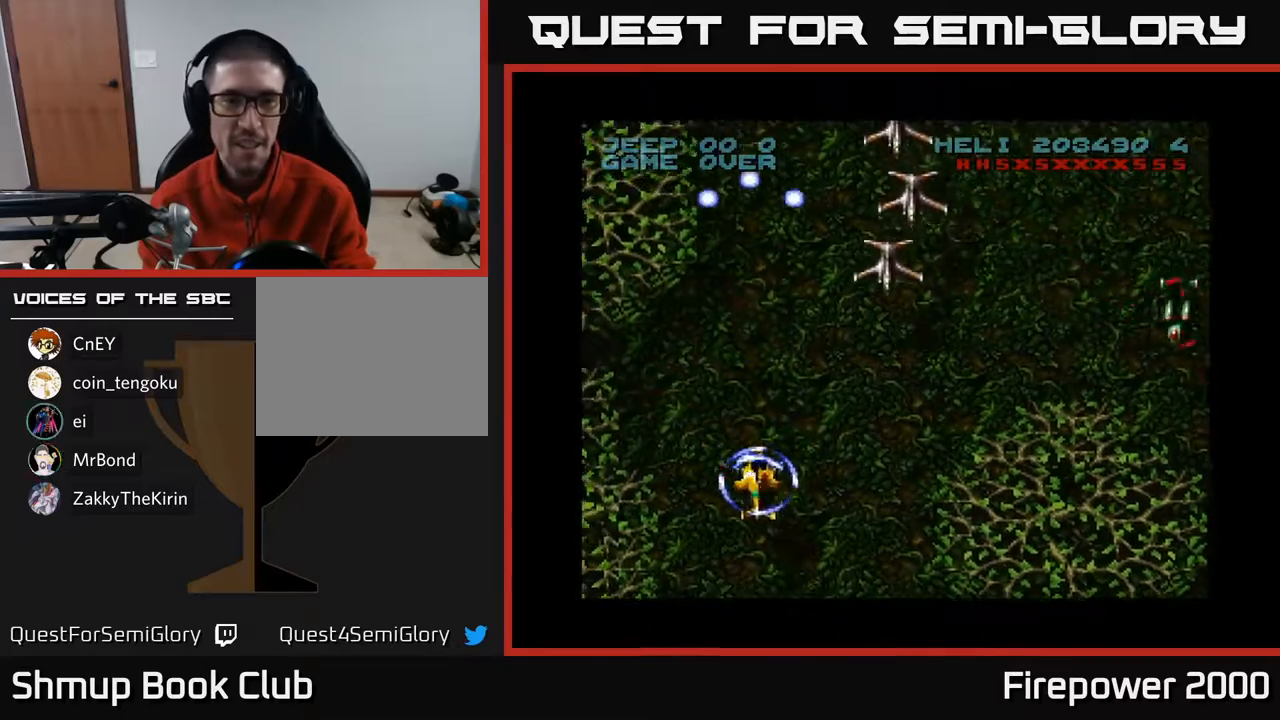
{"buttons": ["A", "DPAD_RIGHT"], "left_stick": "center", "right_stick": "center", "events": [[83, "DPAD_DOWN", "up"], [317, "DPAD_RIGHT", "up"], [317, "DPAD_UP", "down"], [417, "DPAD_RIGHT", "down"], [450, "DPAD_UP", "up"]]}
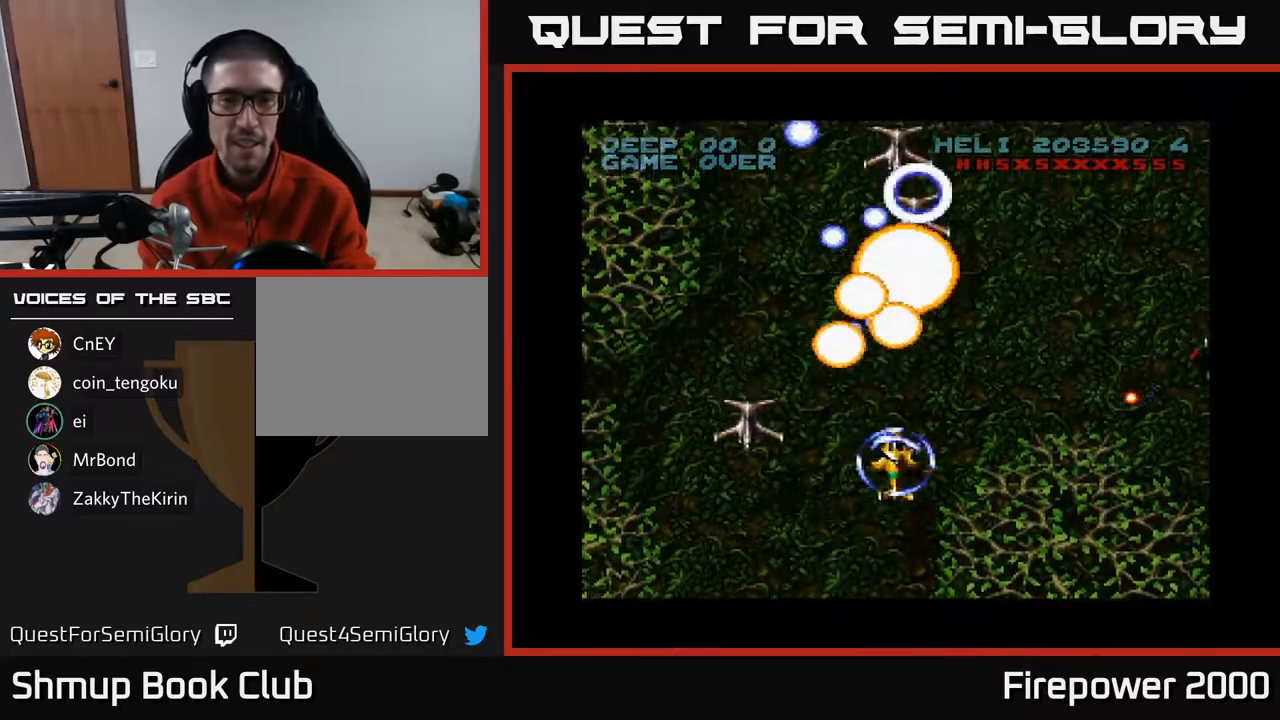
{"buttons": ["A", "DPAD_RIGHT"], "left_stick": "center", "right_stick": "center", "events": [[67, "DPAD_DOWN", "down"], [100, "DPAD_RIGHT", "up"], [333, "DPAD_RIGHT", "down"], [383, "DPAD_DOWN", "up"]]}
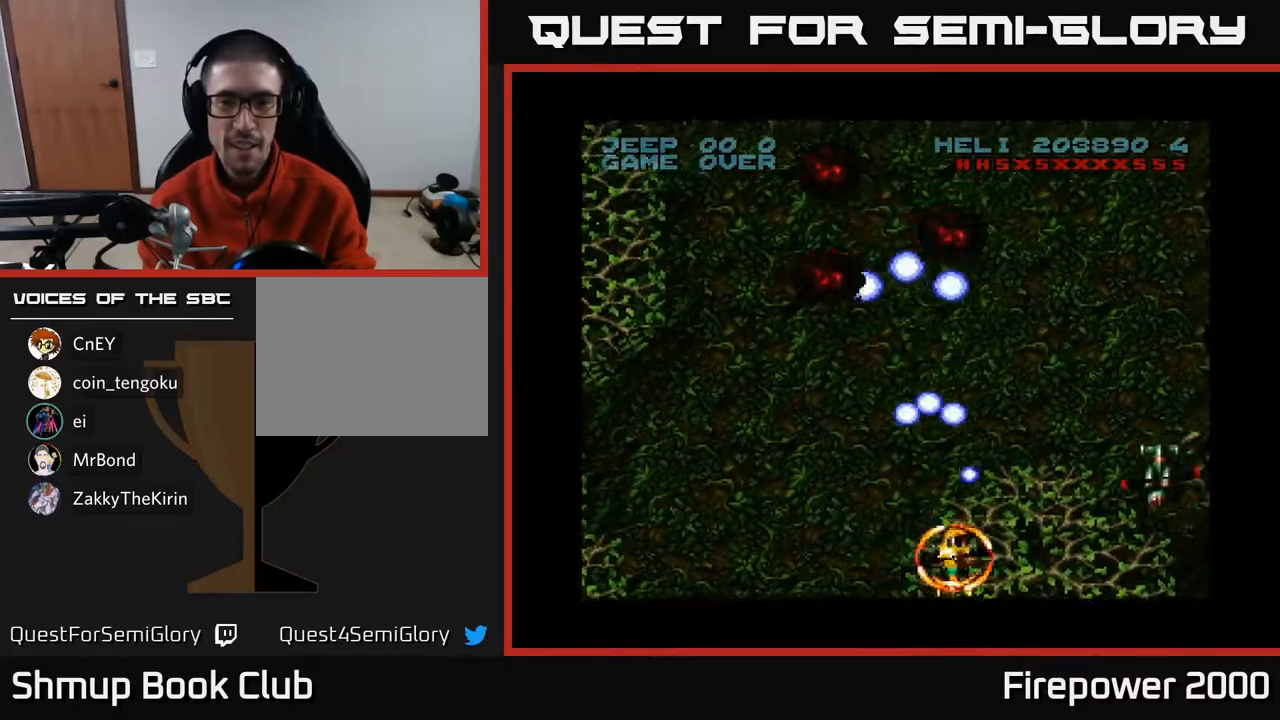
{"buttons": ["A", "DPAD_RIGHT"], "left_stick": "center", "right_stick": "center", "events": [[300, "DPAD_DOWN", "down"], [500, "DPAD_DOWN", "up"]]}
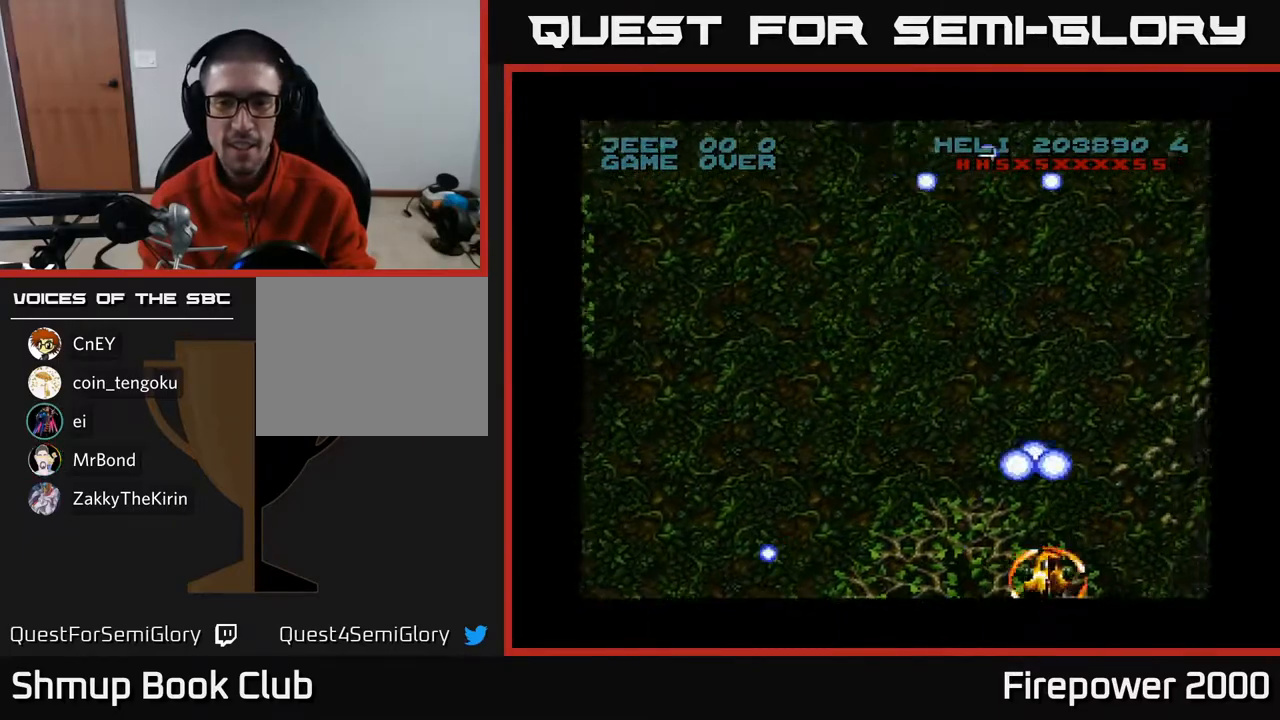
{"buttons": ["A", "DPAD_LEFT"], "left_stick": "center", "right_stick": "center", "events": [[433, "DPAD_RIGHT", "up"], [450, "DPAD_LEFT", "down"]]}
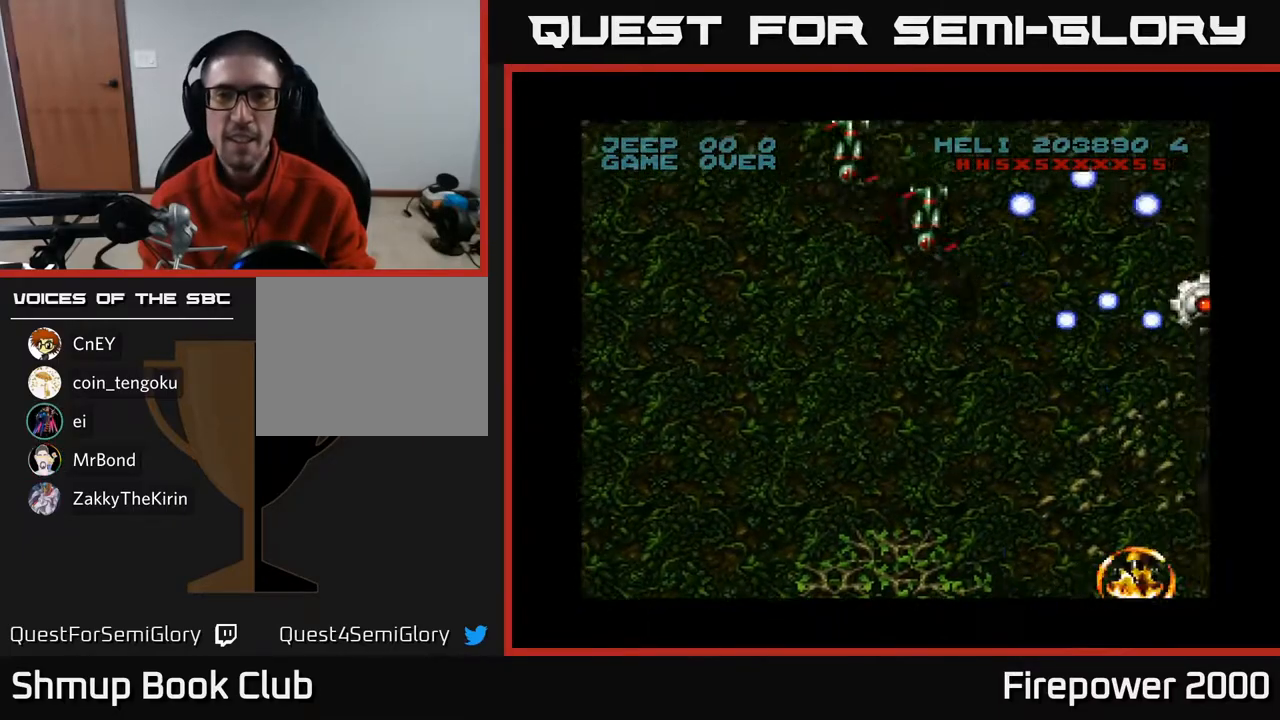
{"buttons": ["A", "DPAD_UP"], "left_stick": "center", "right_stick": "center", "events": [[400, "DPAD_UP", "down"], [483, "DPAD_LEFT", "up"]]}
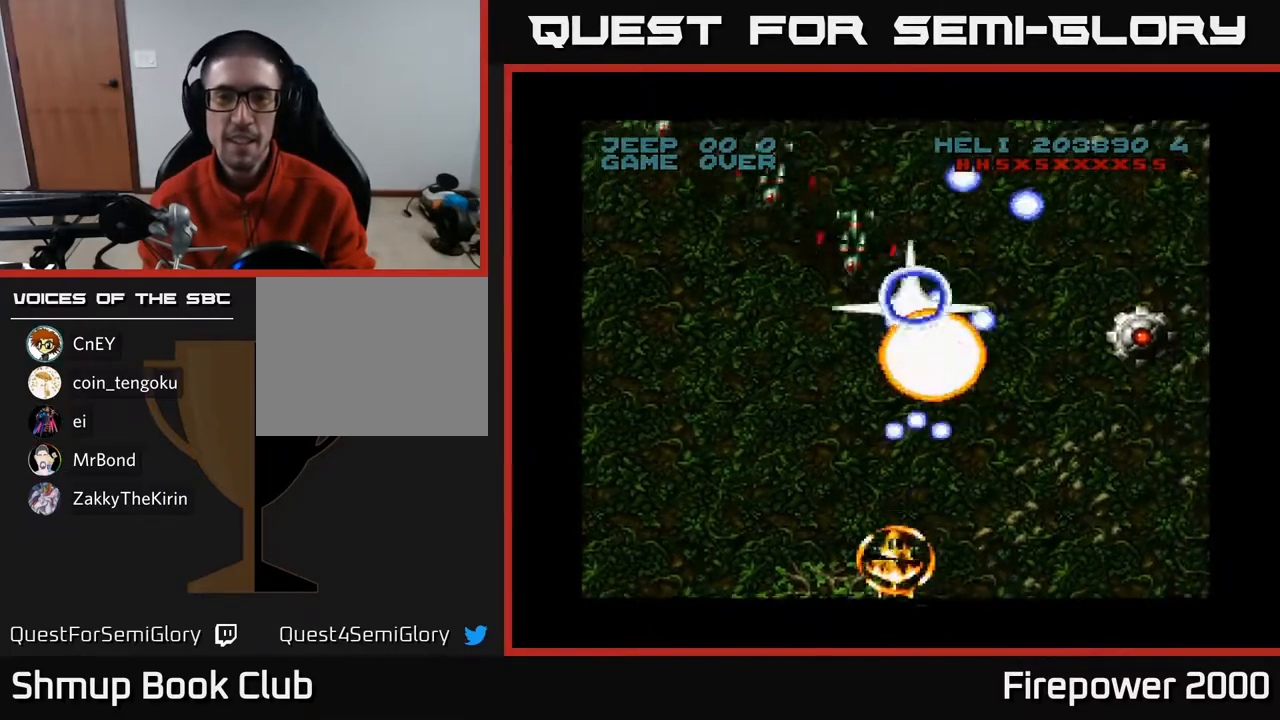
{"buttons": ["A", "DPAD_DOWN", "DPAD_RIGHT"], "left_stick": "center", "right_stick": "center", "events": [[217, "DPAD_LEFT", "down"], [267, "DPAD_UP", "up"], [400, "DPAD_DOWN", "down"], [400, "DPAD_LEFT", "up"], [467, "DPAD_RIGHT", "down"]]}
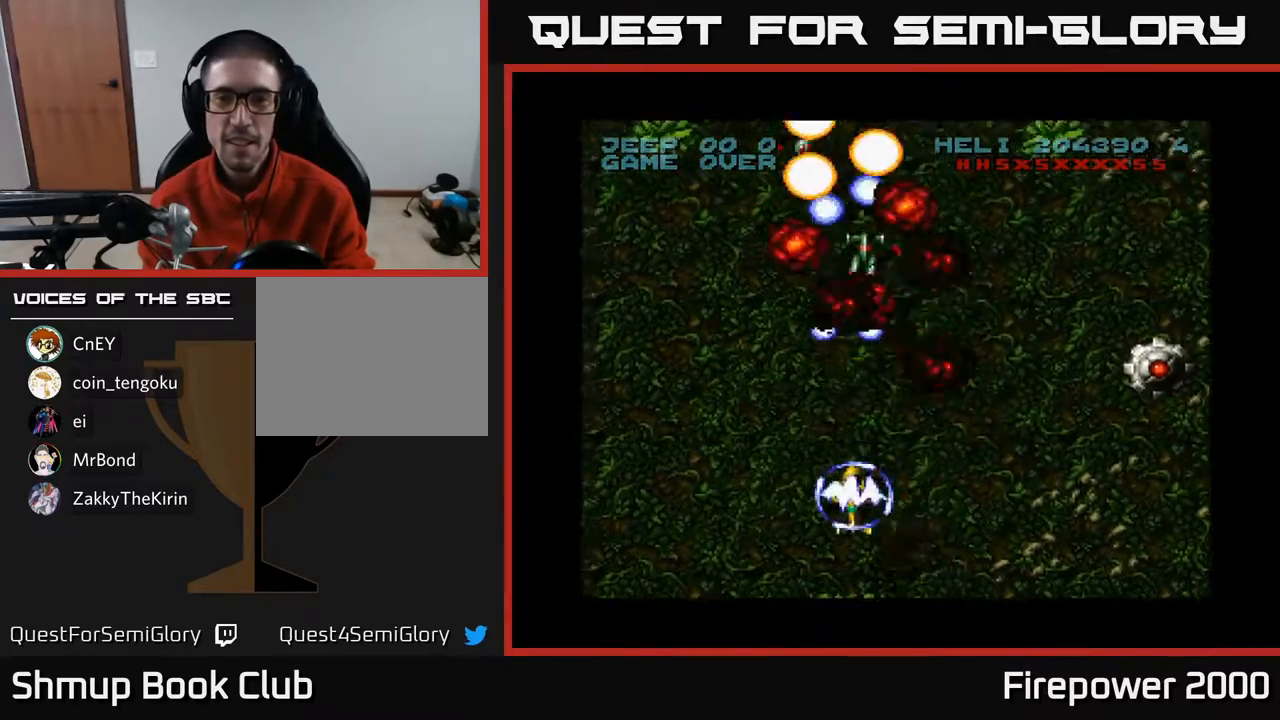
{"buttons": ["A", "DPAD_RIGHT"], "left_stick": "center", "right_stick": "center", "events": [[417, "DPAD_DOWN", "up"]]}
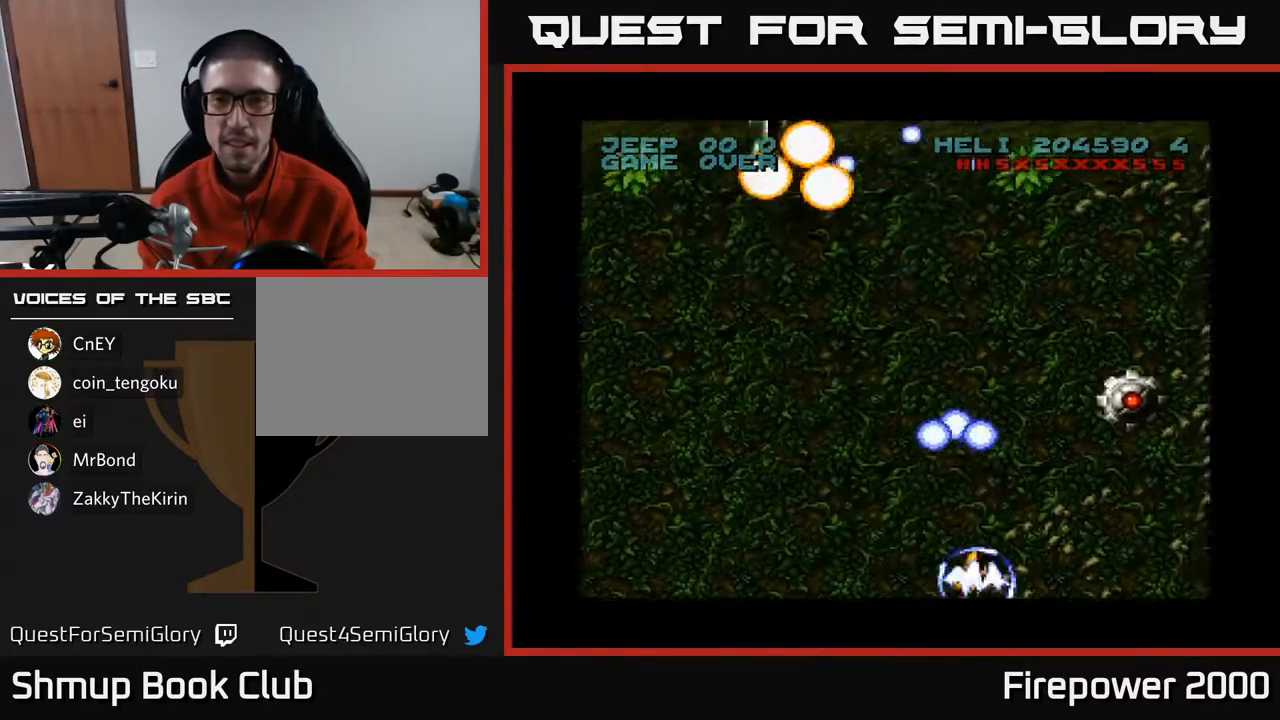
{"buttons": ["A"], "left_stick": "center", "right_stick": "center", "events": [[383, "DPAD_RIGHT", "up"]]}
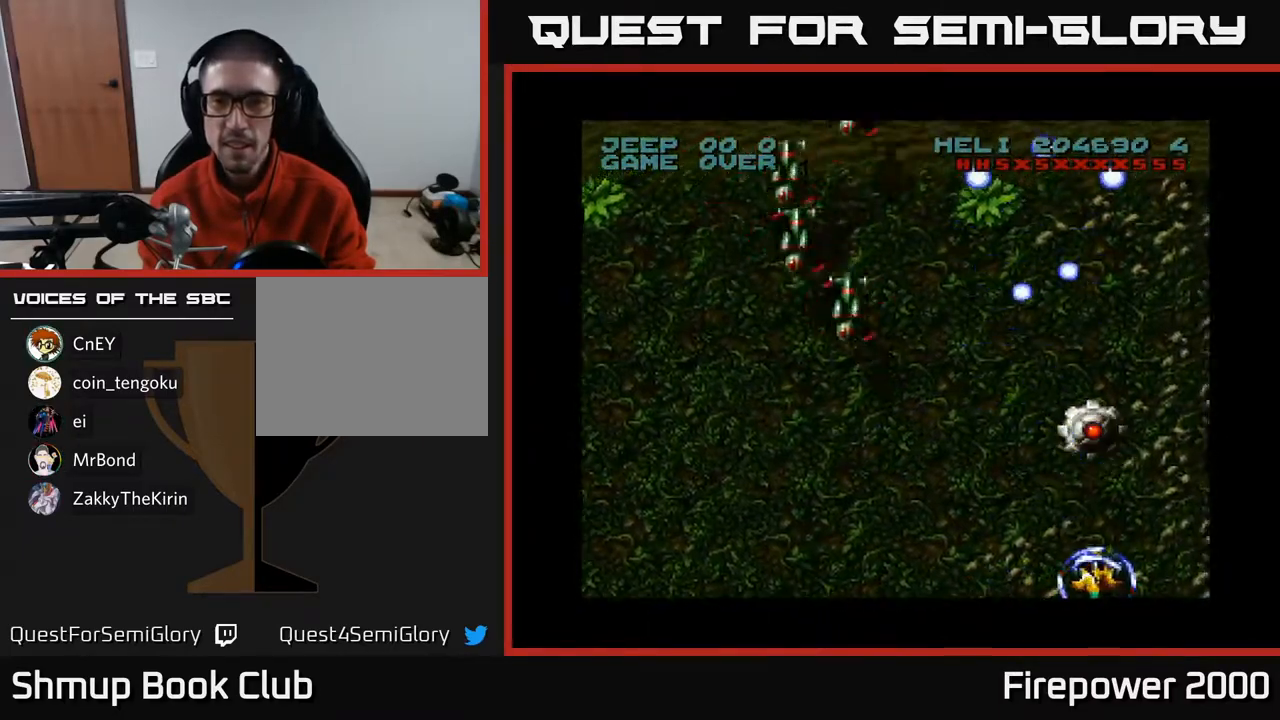
{"buttons": ["A", "DPAD_LEFT"], "left_stick": "center", "right_stick": "center", "events": [[133, "DPAD_LEFT", "down"], [233, "DPAD_LEFT", "up"], [250, "DPAD_DOWN", "down"], [250, "DPAD_RIGHT", "down"], [283, "DPAD_DOWN", "up"], [400, "DPAD_RIGHT", "up"], [417, "DPAD_LEFT", "down"]]}